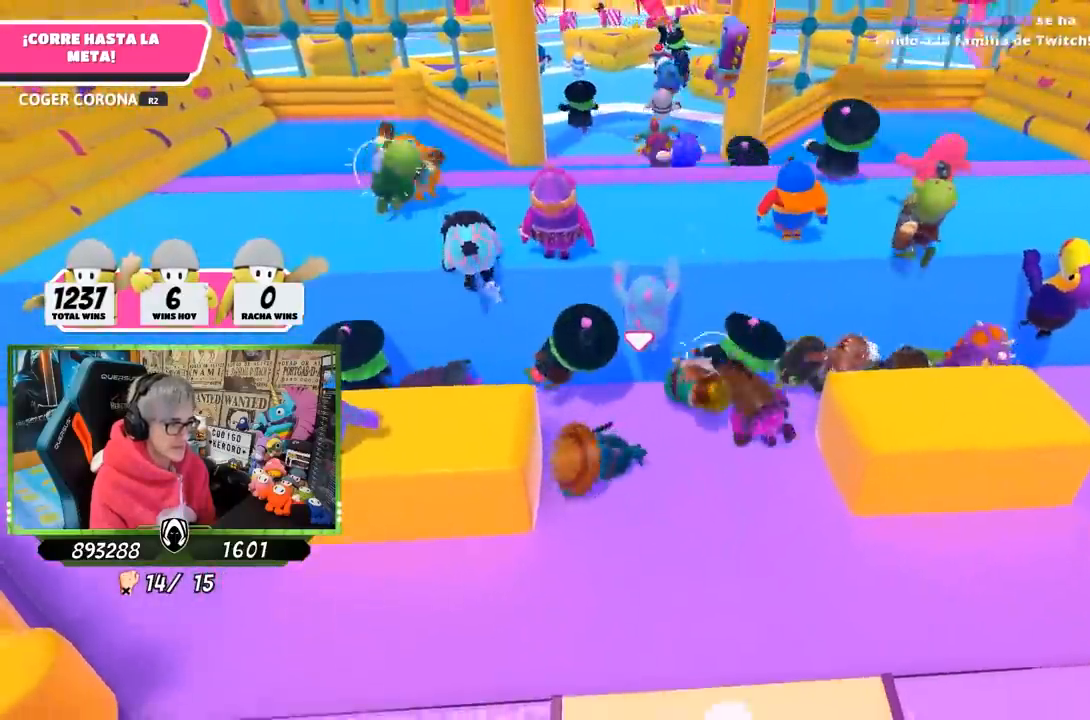
Gameplay with a controller (PlayStation layout); each line is a JSON object with the inputs held at the frame after it. "events" lists button and stick changes between this image and that frame as [ms after this image, input, new state], when the widget could be followed in between.
{"buttons": ["L1"], "left_stick": "down", "right_stick": "down"}
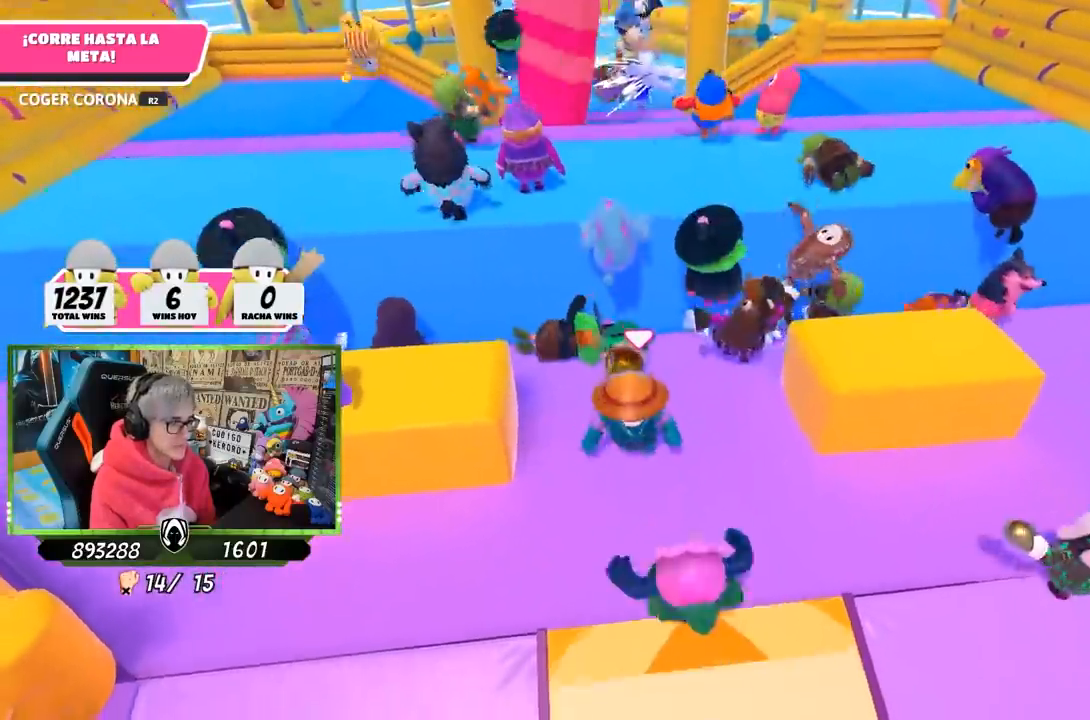
{"buttons": ["CROSS"], "left_stick": "up-left", "right_stick": "center", "events": [[50, "right_stick", "center"], [150, "left_stick", "left"], [183, "L1", "up"], [383, "CROSS", "down"], [417, "left_stick", "up-left"]]}
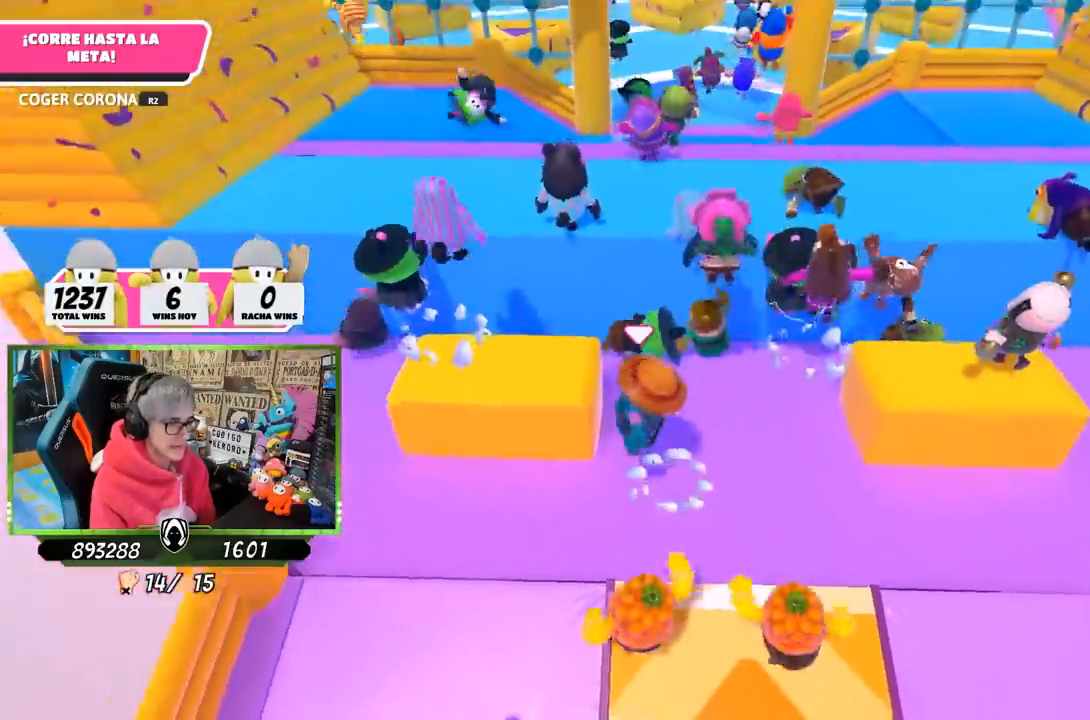
{"buttons": [], "left_stick": "up", "right_stick": "center", "events": [[50, "CROSS", "up"], [200, "left_stick", "up"], [217, "right_stick", "down"], [350, "right_stick", "center"]]}
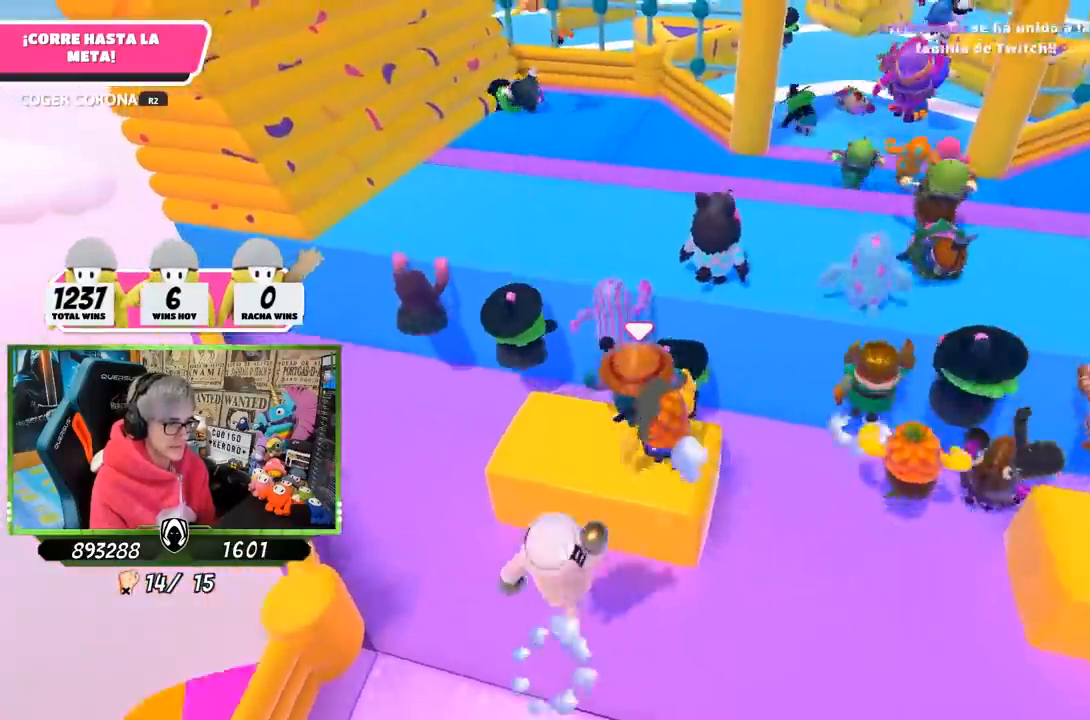
{"buttons": [], "left_stick": "up-right", "right_stick": "center", "events": [[17, "CROSS", "down"], [217, "CROSS", "up"], [233, "left_stick", "up-right"], [350, "SQUARE", "down"], [450, "SQUARE", "up"]]}
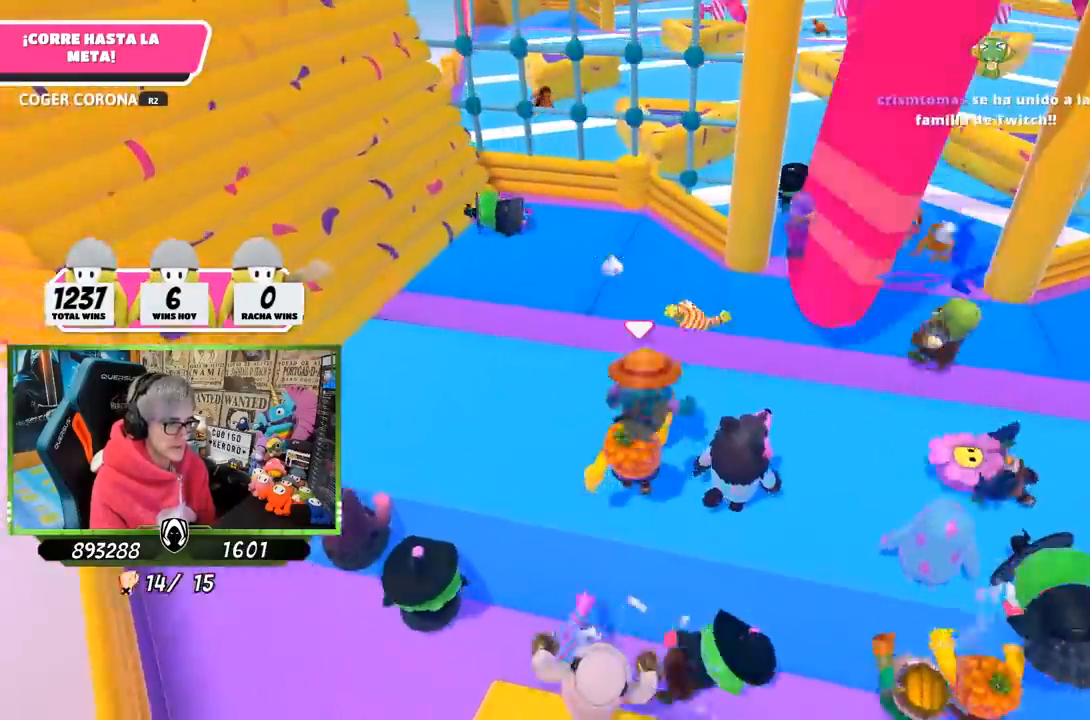
{"buttons": [], "left_stick": "right", "right_stick": "down", "events": [[17, "SQUARE", "down"], [117, "SQUARE", "up"], [350, "right_stick", "down"], [450, "left_stick", "right"]]}
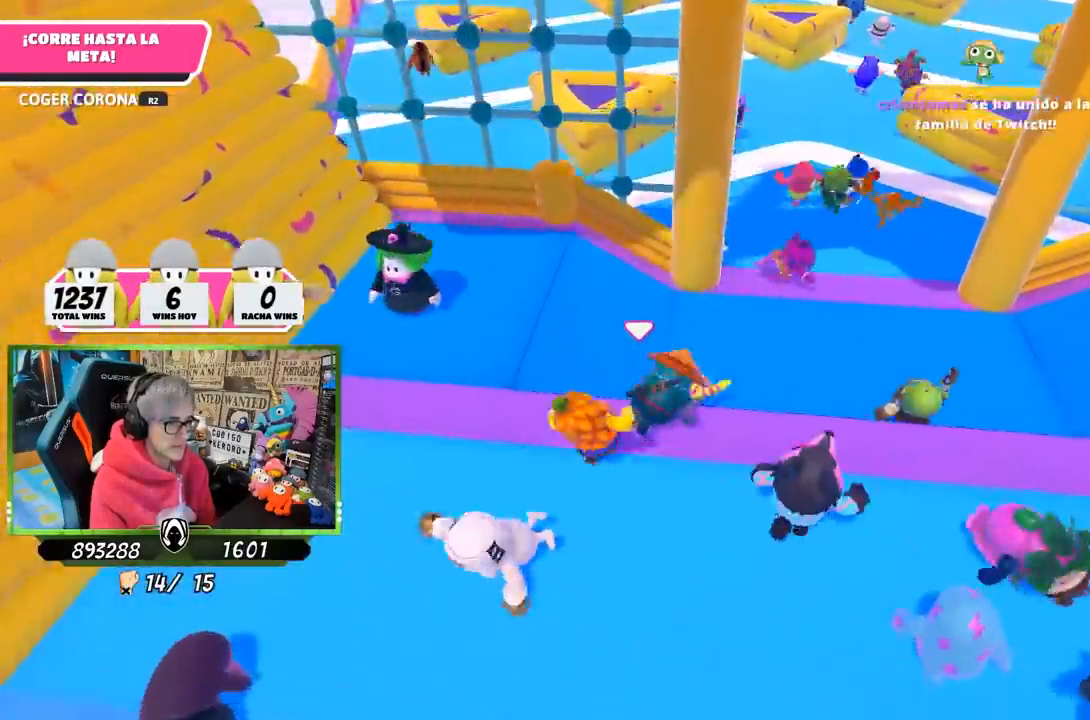
{"buttons": [], "left_stick": "down-right", "right_stick": "up-left", "events": [[17, "left_stick", "down-right"], [17, "right_stick", "right"], [183, "right_stick", "center"], [500, "right_stick", "up-left"]]}
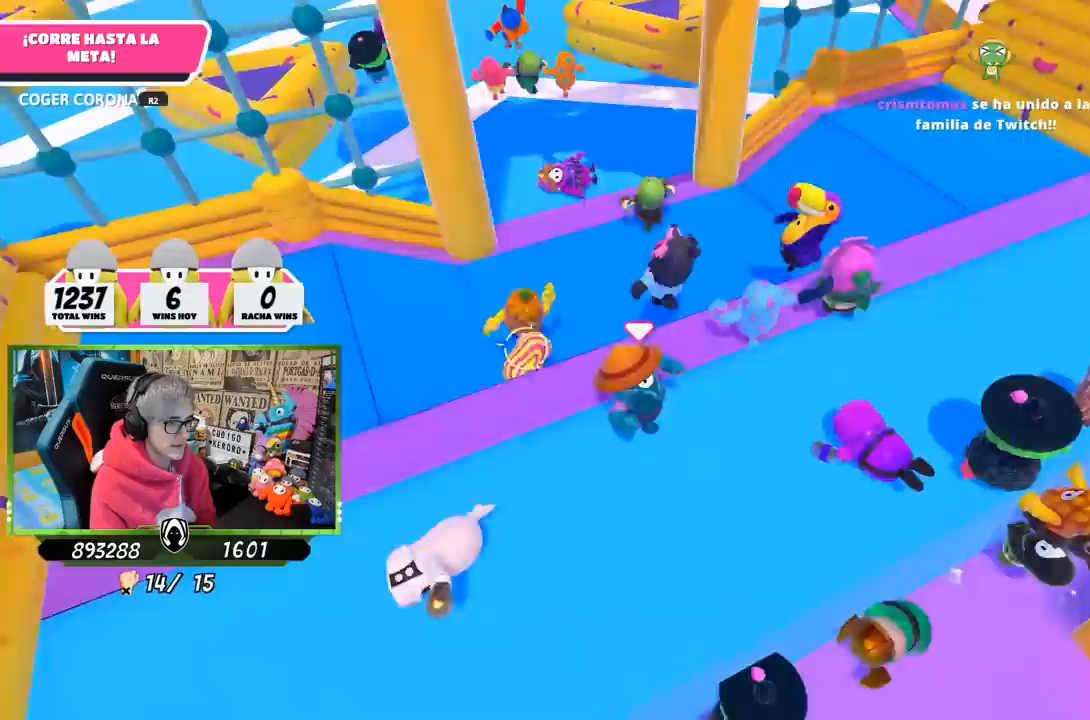
{"buttons": [], "left_stick": "up", "right_stick": "center", "events": [[117, "left_stick", "up"], [117, "right_stick", "left"], [217, "right_stick", "down-left"], [317, "right_stick", "center"]]}
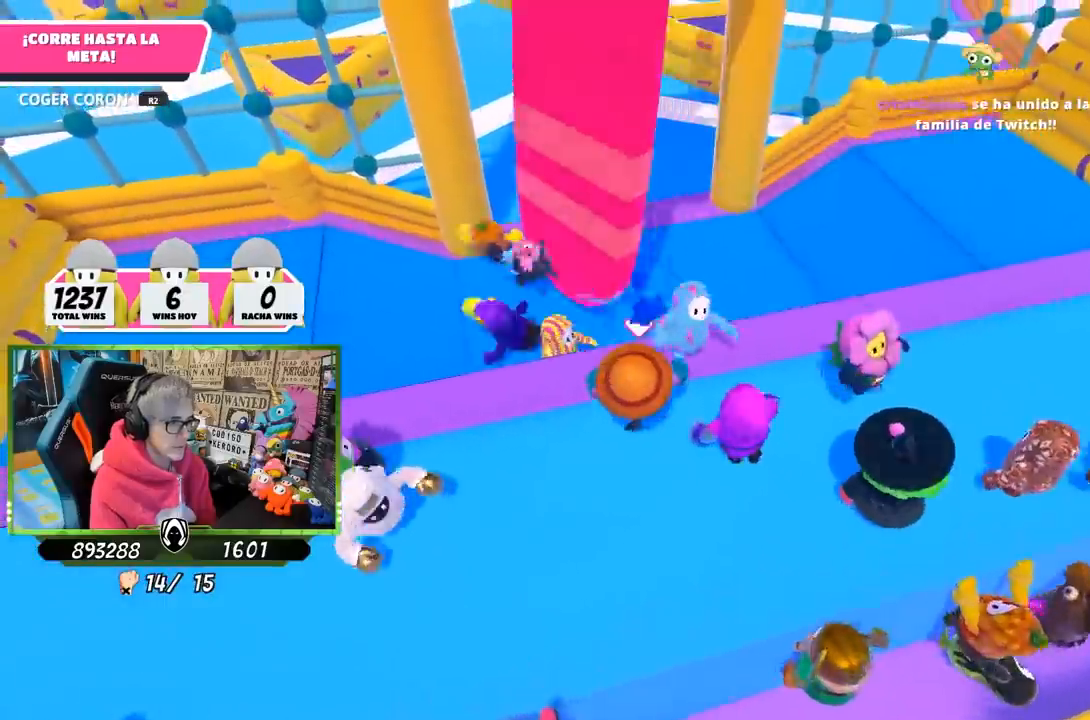
{"buttons": [], "left_stick": "up", "right_stick": "center", "events": [[283, "right_stick", "up"], [450, "right_stick", "center"]]}
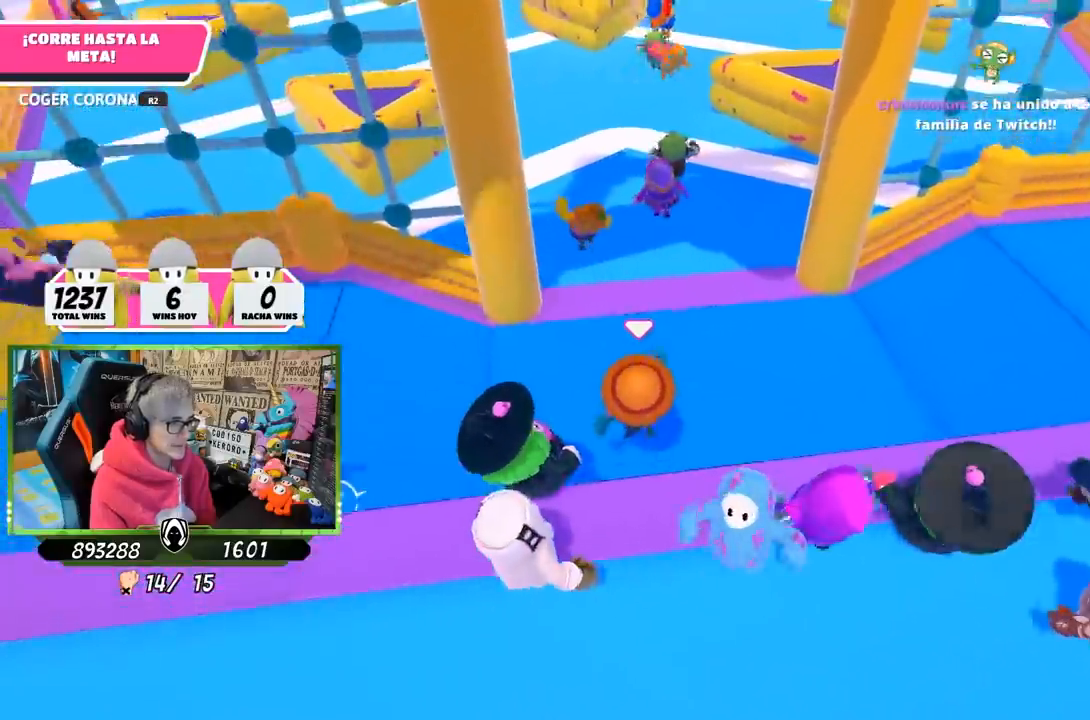
{"buttons": [], "left_stick": "up", "right_stick": "center", "events": [[83, "right_stick", "up"], [217, "right_stick", "center"]]}
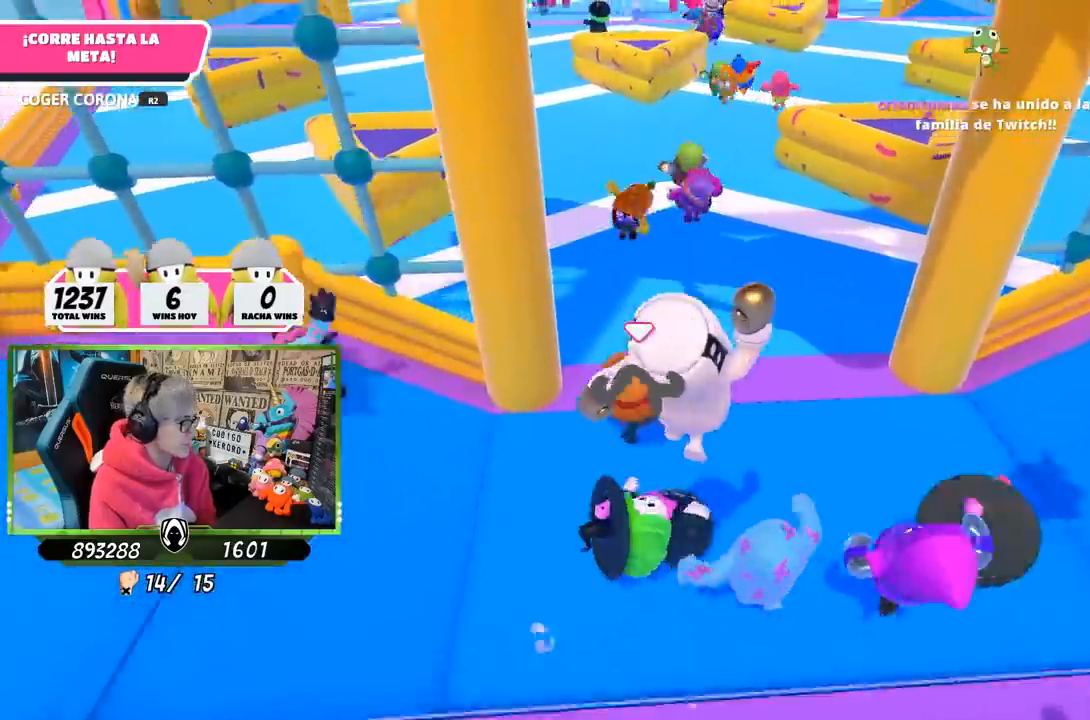
{"buttons": [], "left_stick": "up", "right_stick": "center", "events": [[150, "right_stick", "up"], [317, "right_stick", "center"]]}
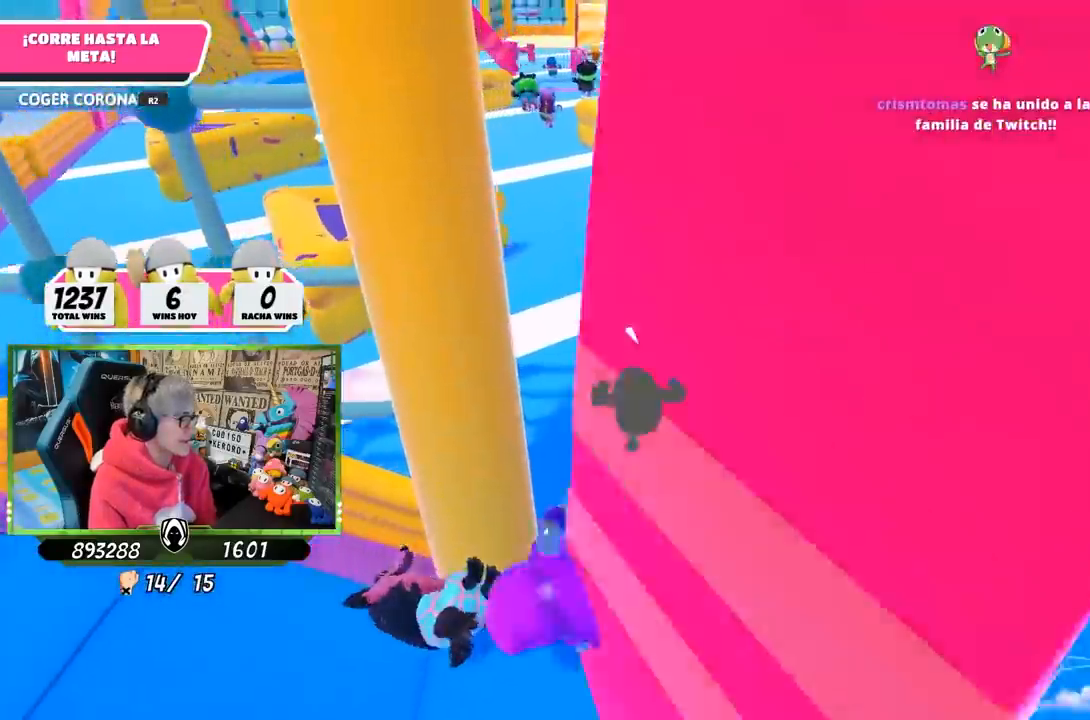
{"buttons": [], "left_stick": "up", "right_stick": "center", "events": []}
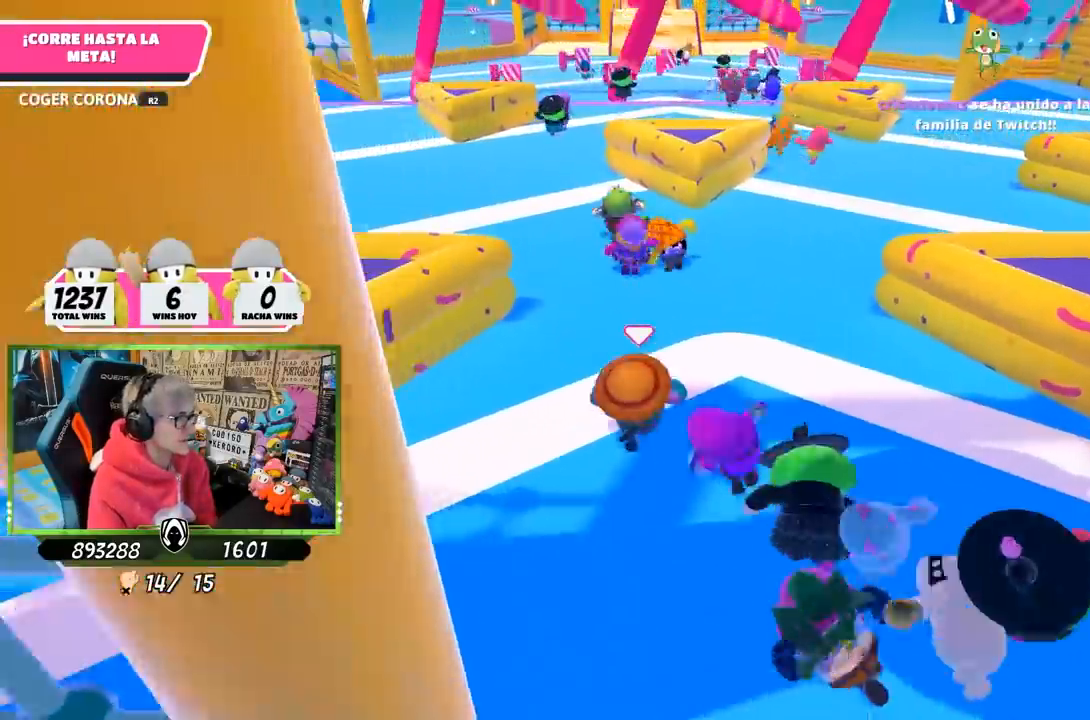
{"buttons": [], "left_stick": "up", "right_stick": "center", "events": [[67, "right_stick", "up"], [317, "right_stick", "center"]]}
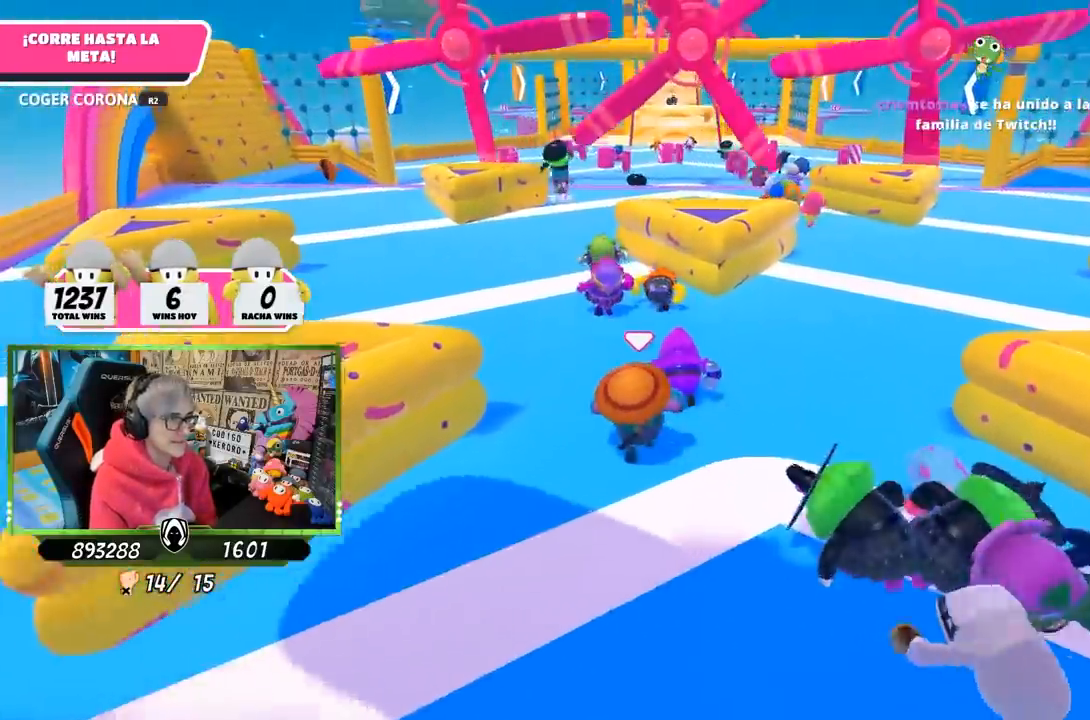
{"buttons": [], "left_stick": "up", "right_stick": "center", "events": [[50, "R1", "down"], [117, "R1", "up"]]}
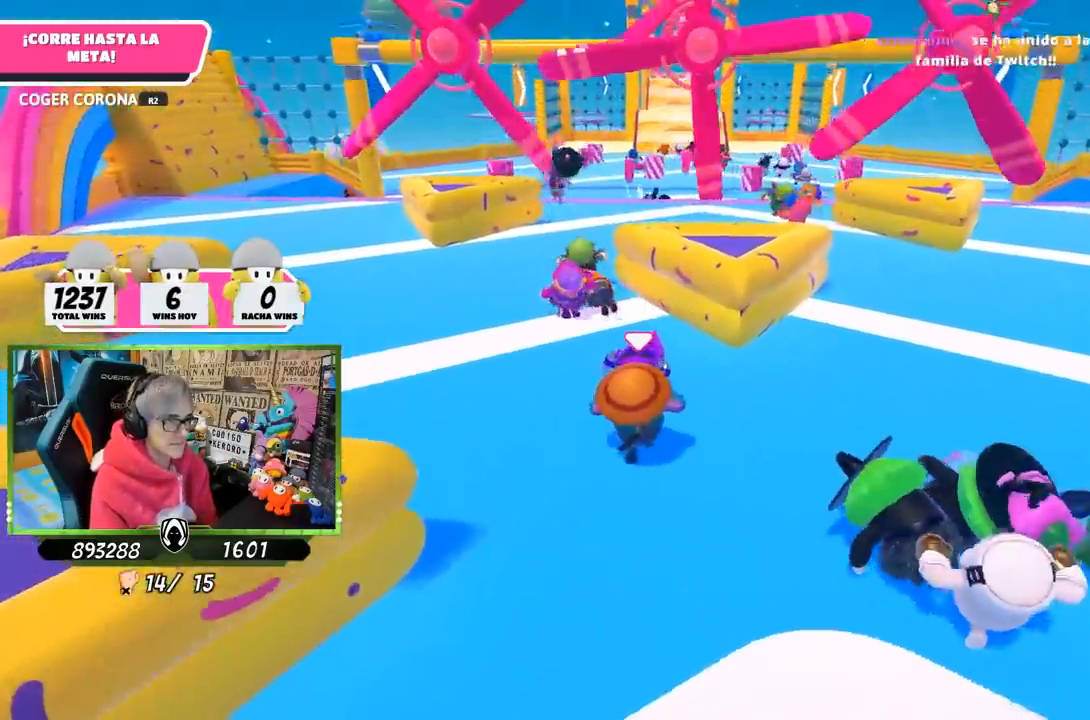
{"buttons": [], "left_stick": "up", "right_stick": "center", "events": []}
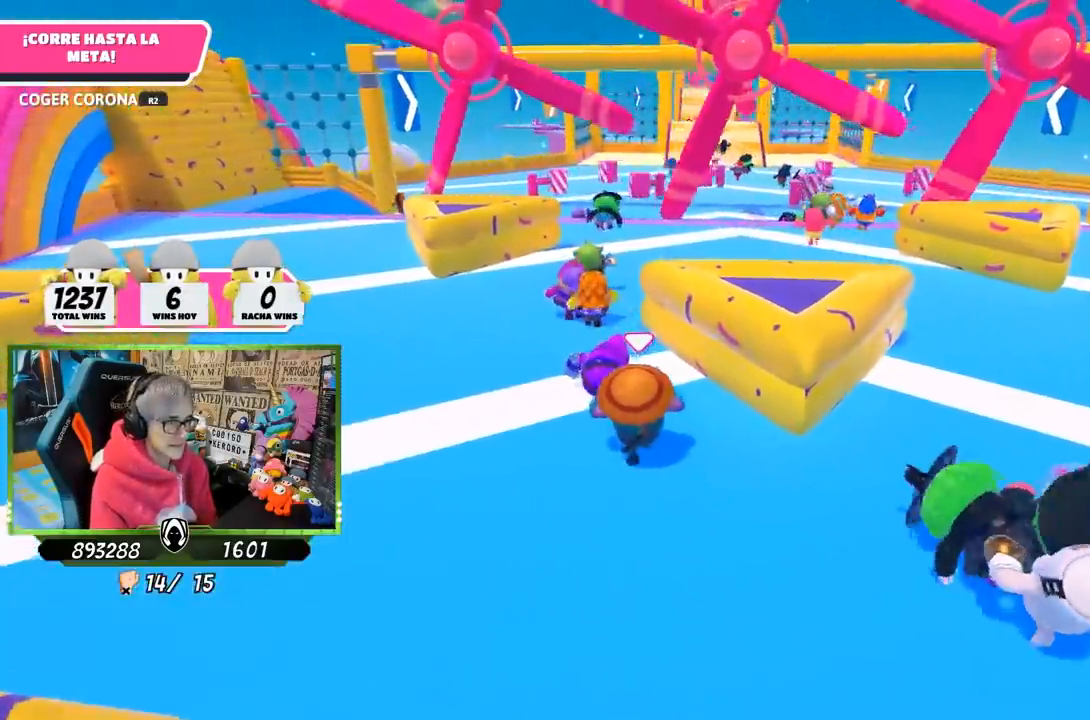
{"buttons": [], "left_stick": "up", "right_stick": "center", "events": []}
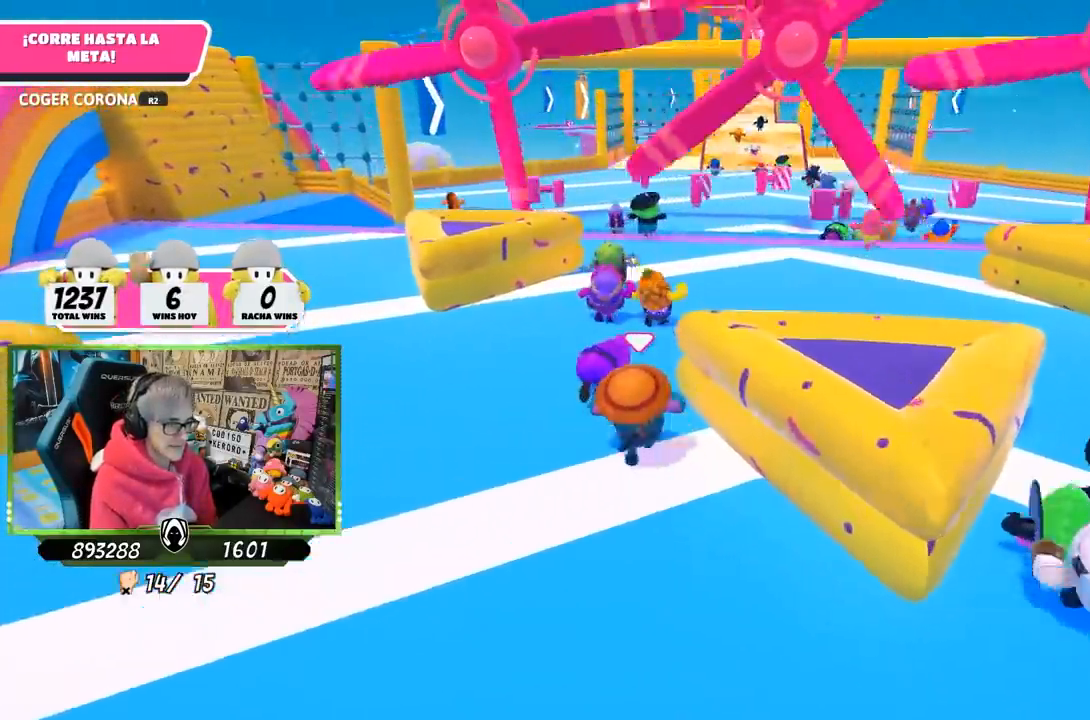
{"buttons": [], "left_stick": "up", "right_stick": "center", "events": []}
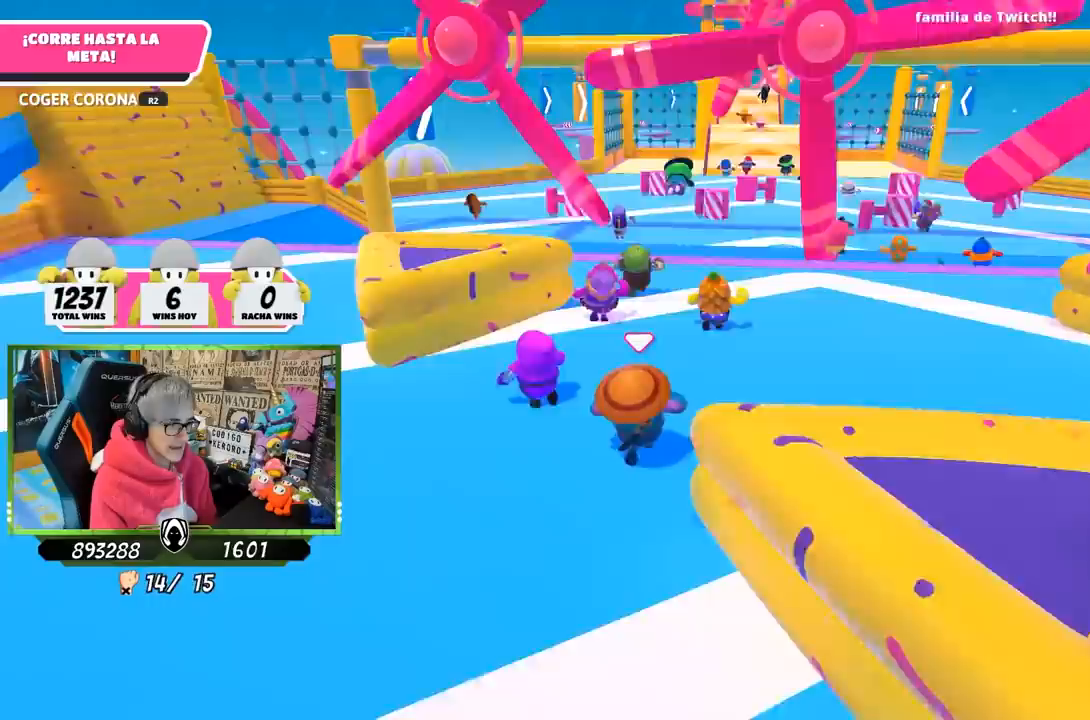
{"buttons": [], "left_stick": "up", "right_stick": "center", "events": []}
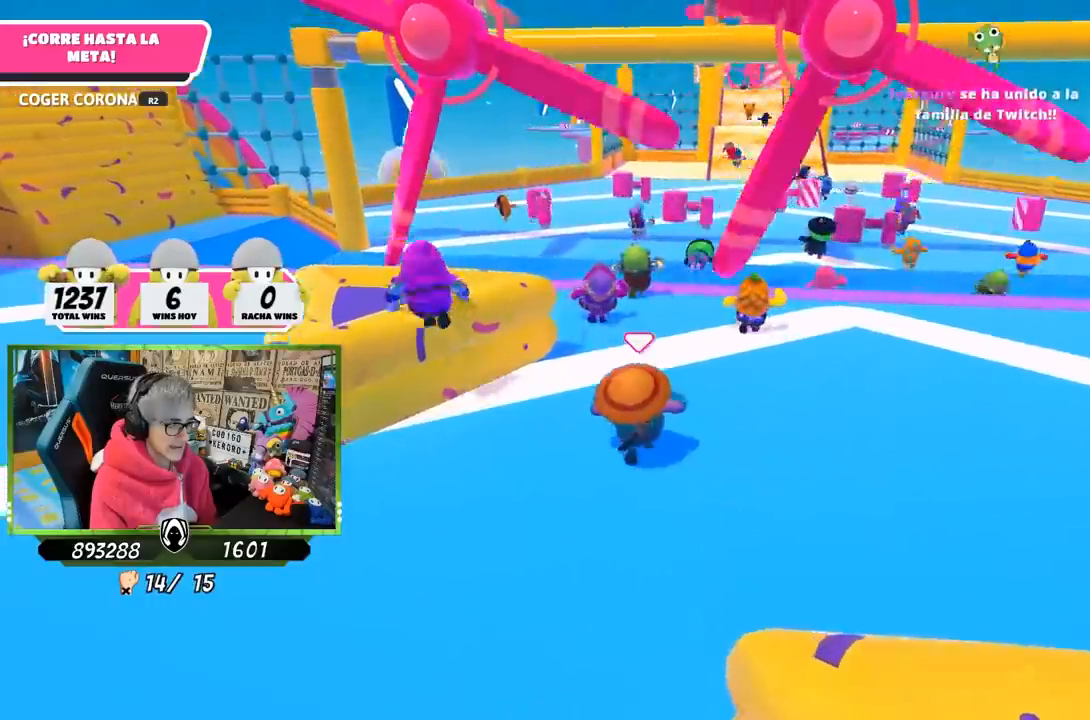
{"buttons": [], "left_stick": "up", "right_stick": "center", "events": [[17, "right_stick", "up-right"], [133, "right_stick", "center"]]}
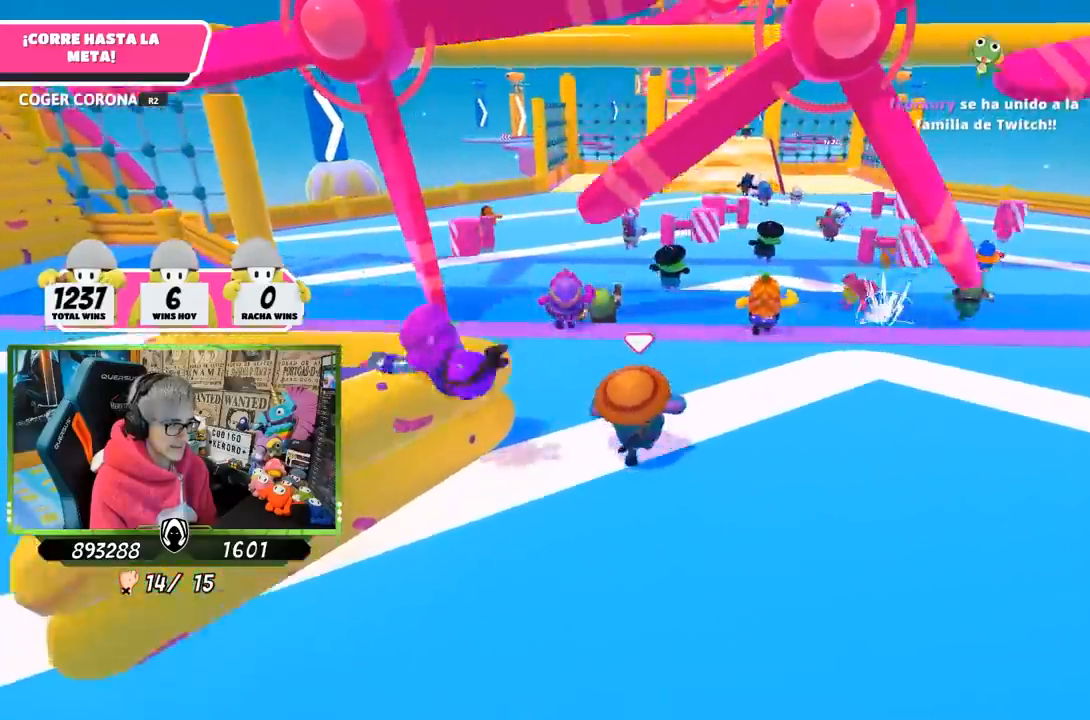
{"buttons": [], "left_stick": "up", "right_stick": "center", "events": [[450, "R1", "down"], [500, "R1", "up"]]}
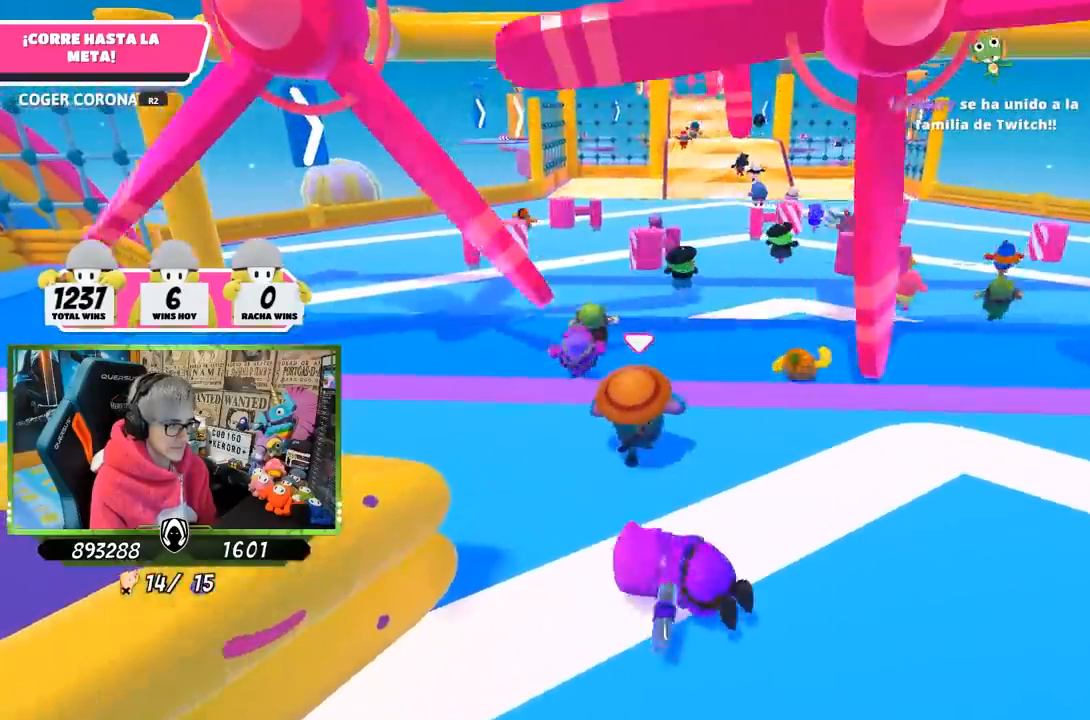
{"buttons": [], "left_stick": "up", "right_stick": "center", "events": [[317, "right_stick", "down"], [450, "right_stick", "center"]]}
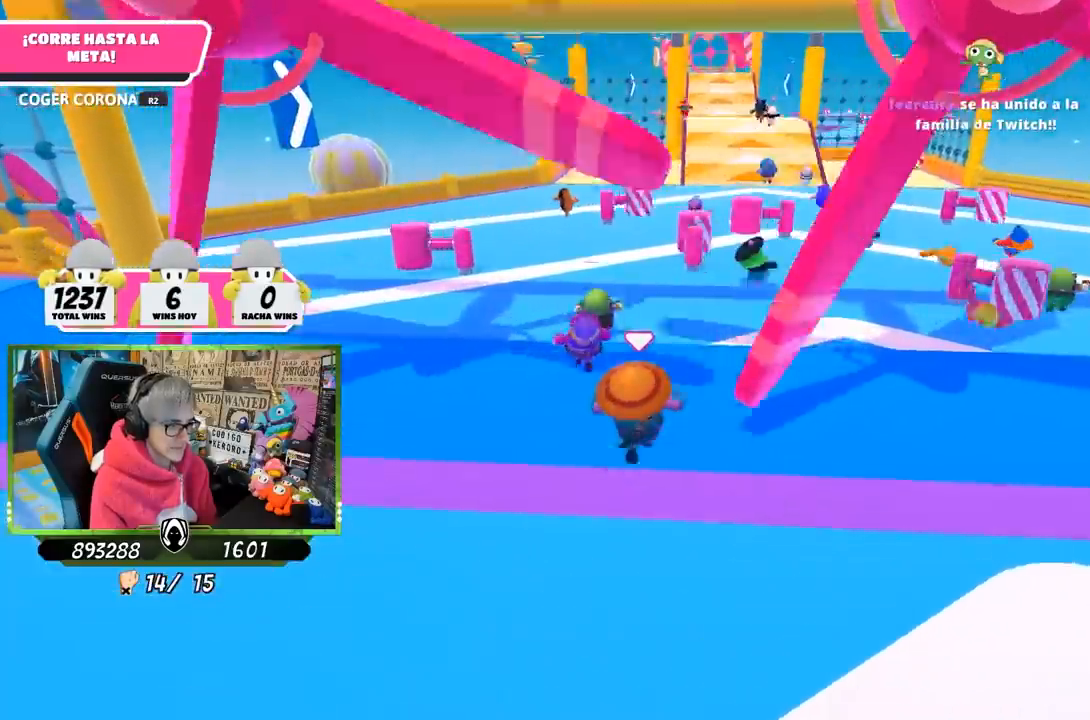
{"buttons": [], "left_stick": "up", "right_stick": "center", "events": []}
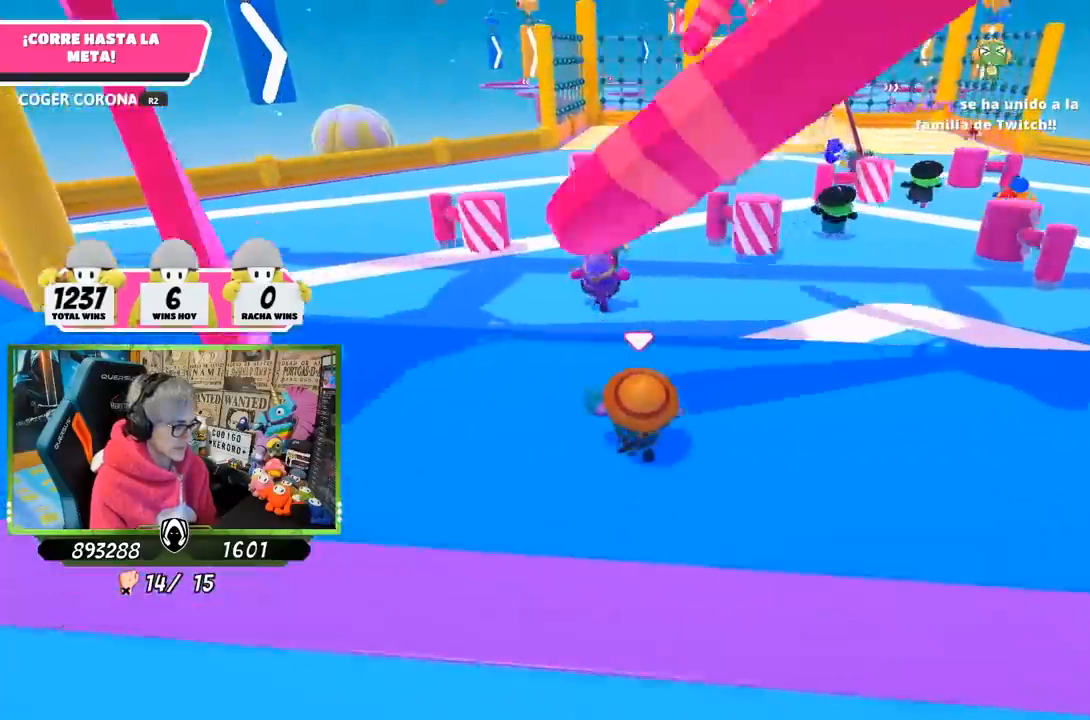
{"buttons": [], "left_stick": "up", "right_stick": "up-right", "events": [[450, "right_stick", "up-right"]]}
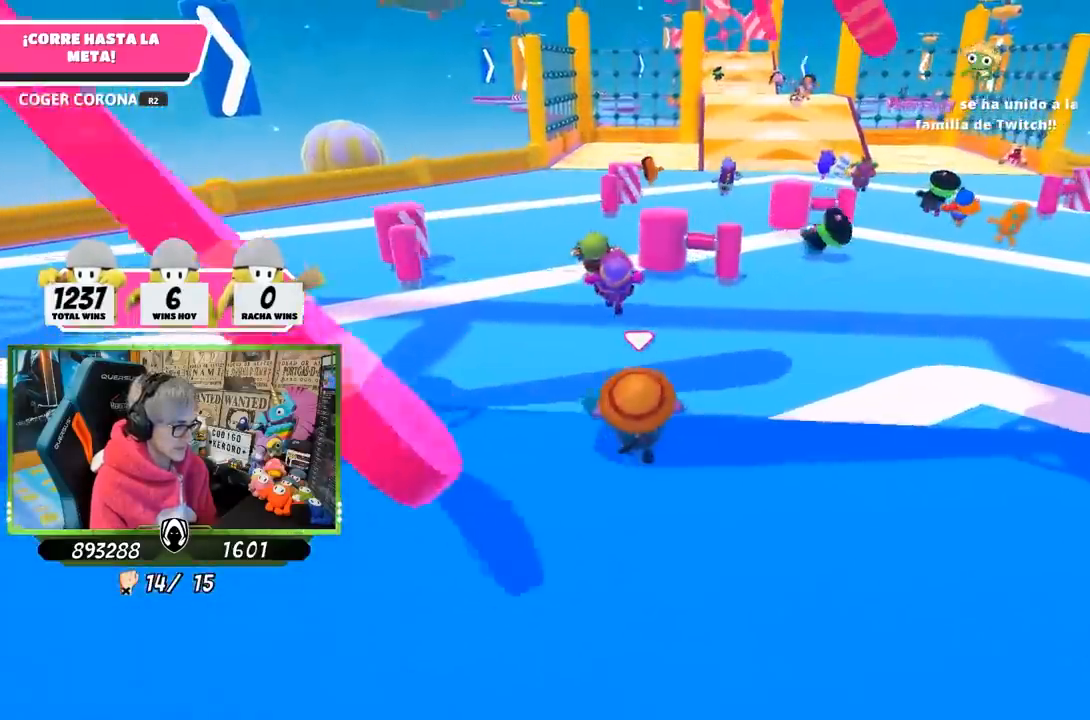
{"buttons": [], "left_stick": "up", "right_stick": "center", "events": [[83, "right_stick", "center"]]}
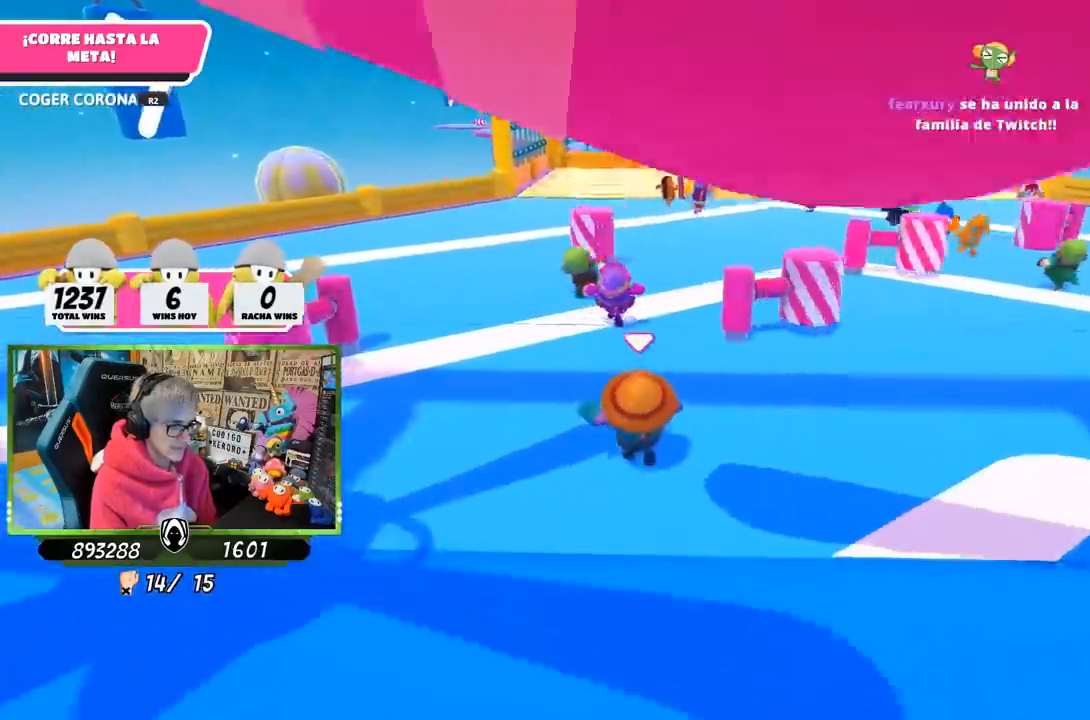
{"buttons": [], "left_stick": "up", "right_stick": "center", "events": []}
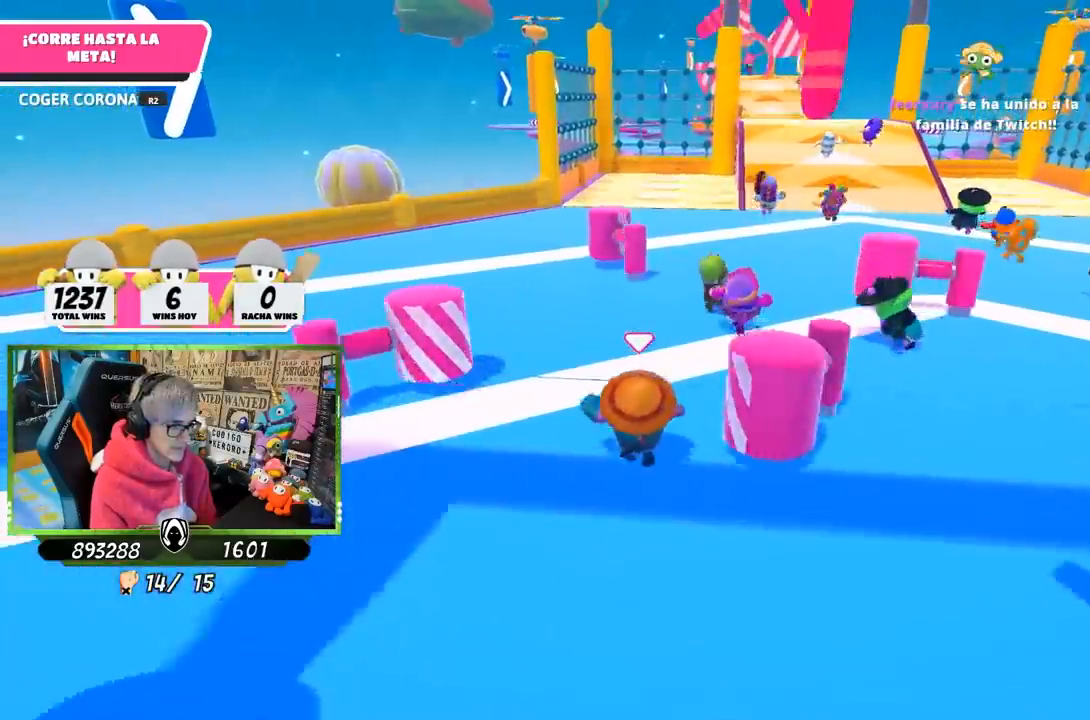
{"buttons": [], "left_stick": "up", "right_stick": "center", "events": []}
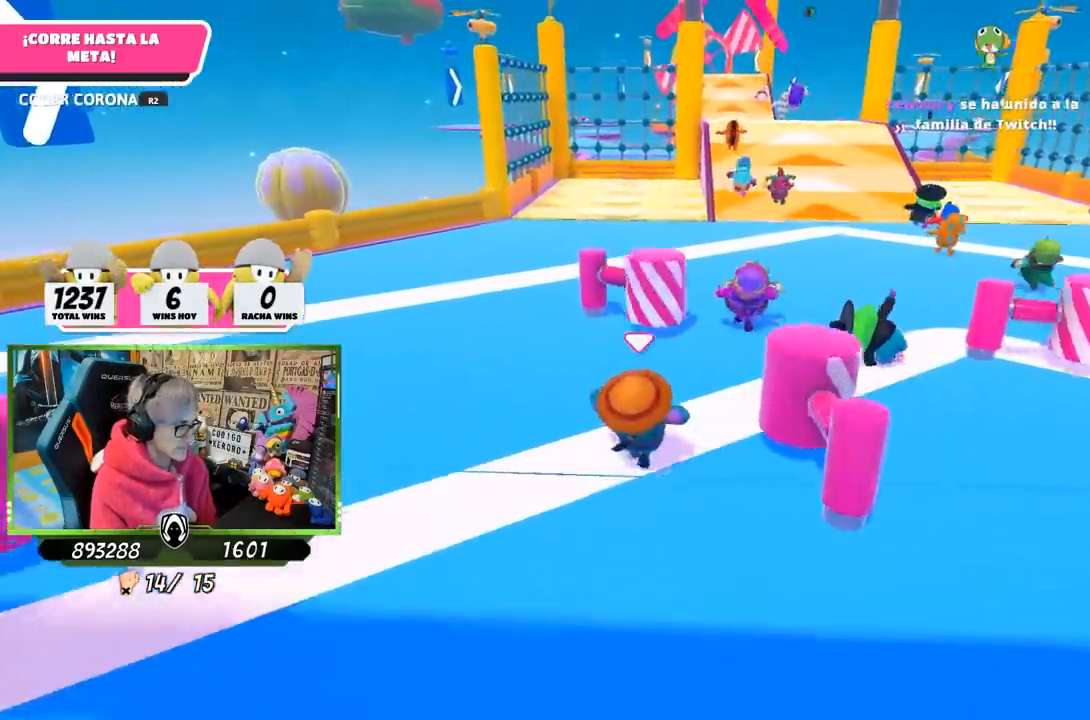
{"buttons": [], "left_stick": "up", "right_stick": "center", "events": []}